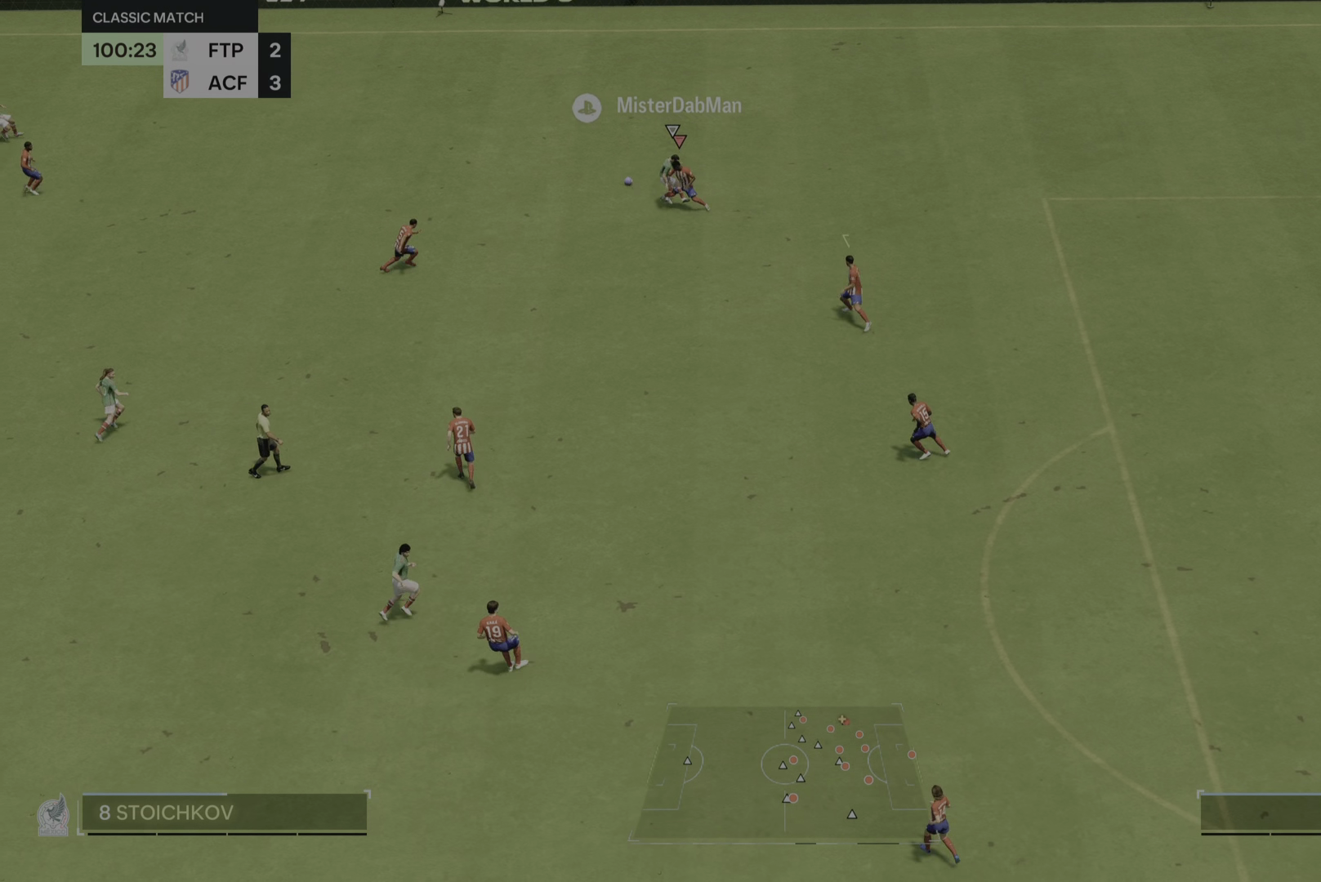
Gameplay with a controller (PlayStation layout); each line is a JSON object with the inputs held at the frame after it. "events" lists button and stick changes between this image and that frame as [ms after this image, input, new state], when the widget could be followed in between. Not read: L3 R2 R3.
{"buttons": [], "left_stick": "left", "right_stick": "center", "events": [[283, "left_stick", "left"]]}
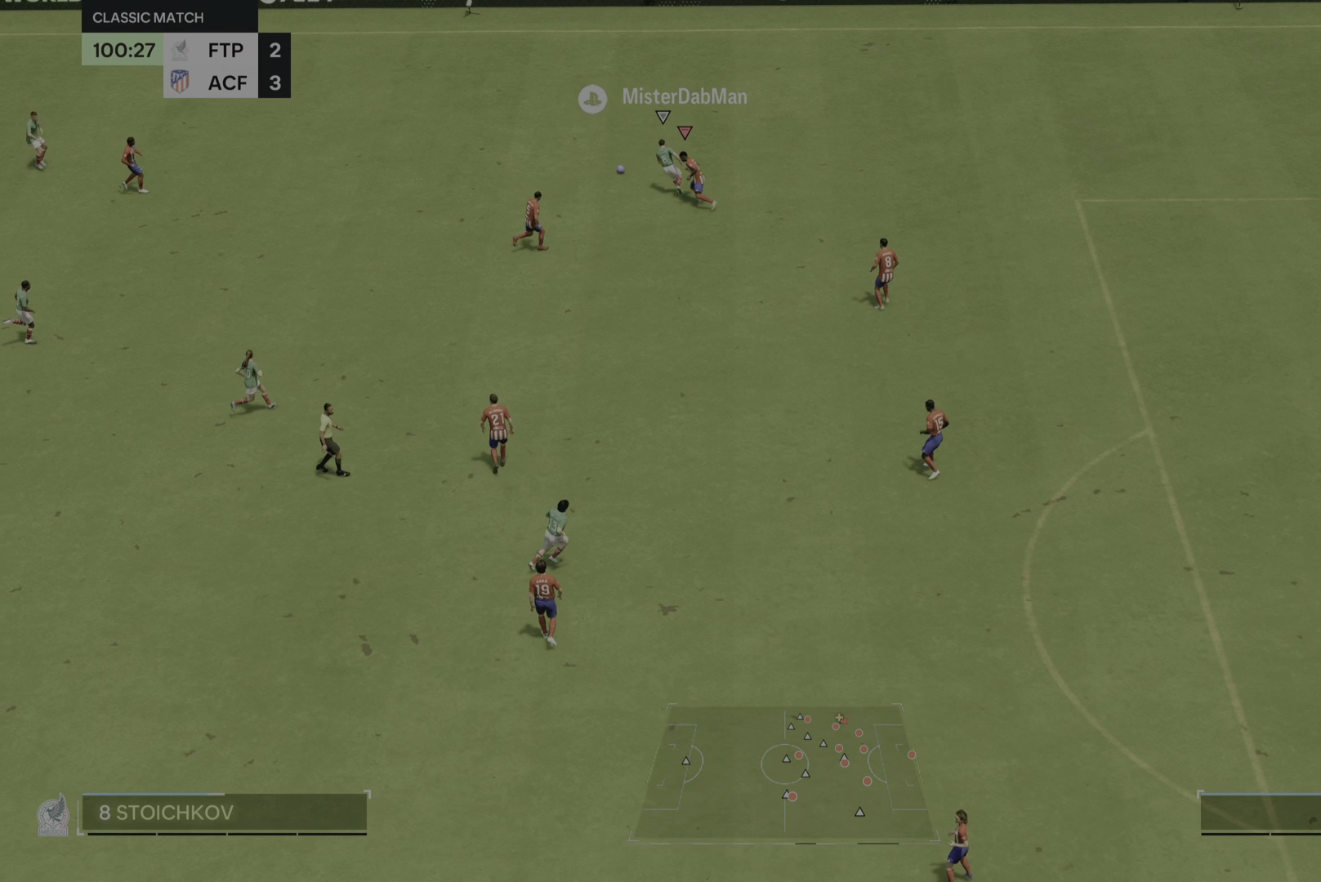
{"buttons": [], "left_stick": "up", "right_stick": "center", "events": [[150, "left_stick", "up-left"], [484, "left_stick", "up"]]}
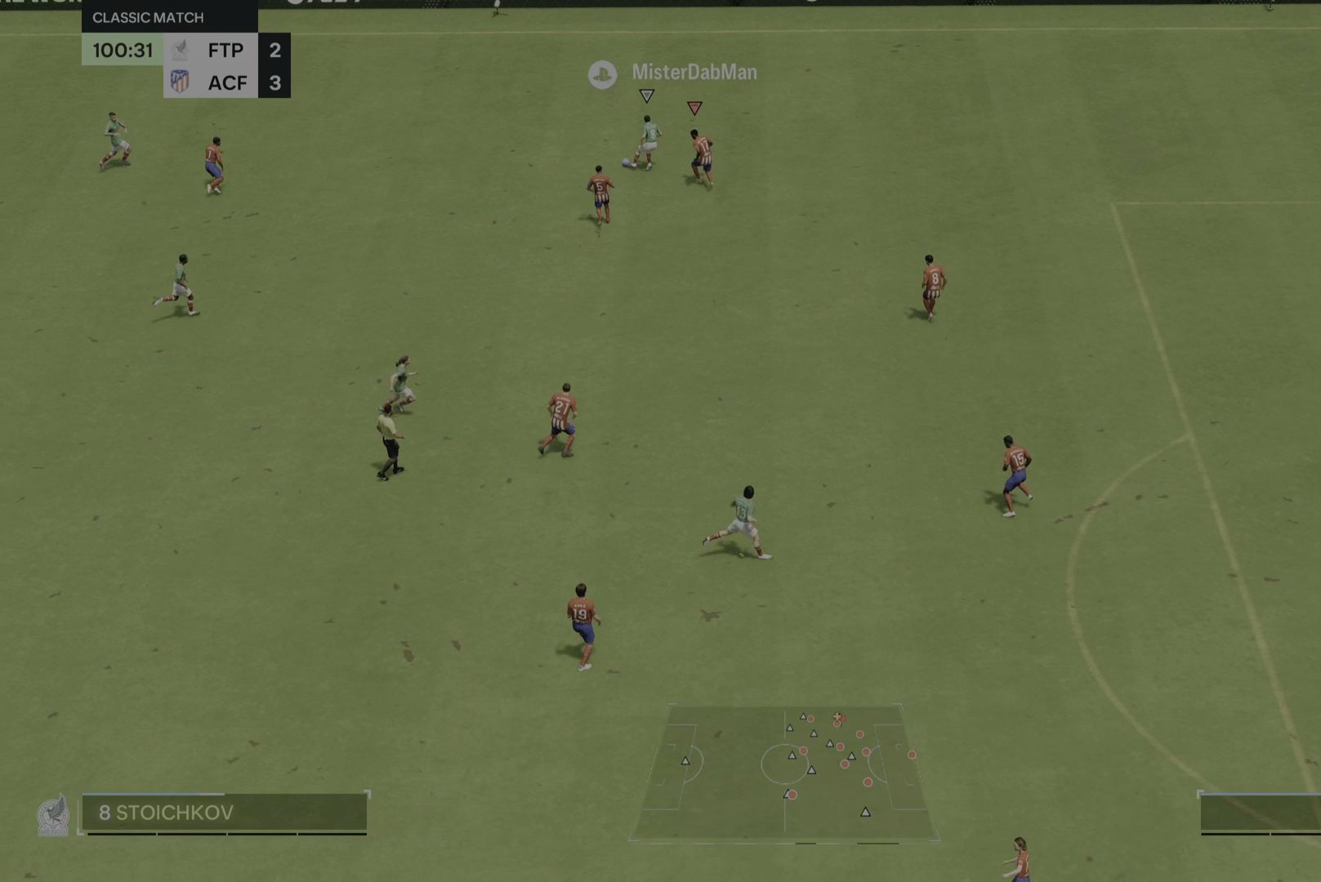
{"buttons": [], "left_stick": "left", "right_stick": "center", "events": [[100, "SQUARE", "down"], [166, "left_stick", "left"], [400, "SQUARE", "up"]]}
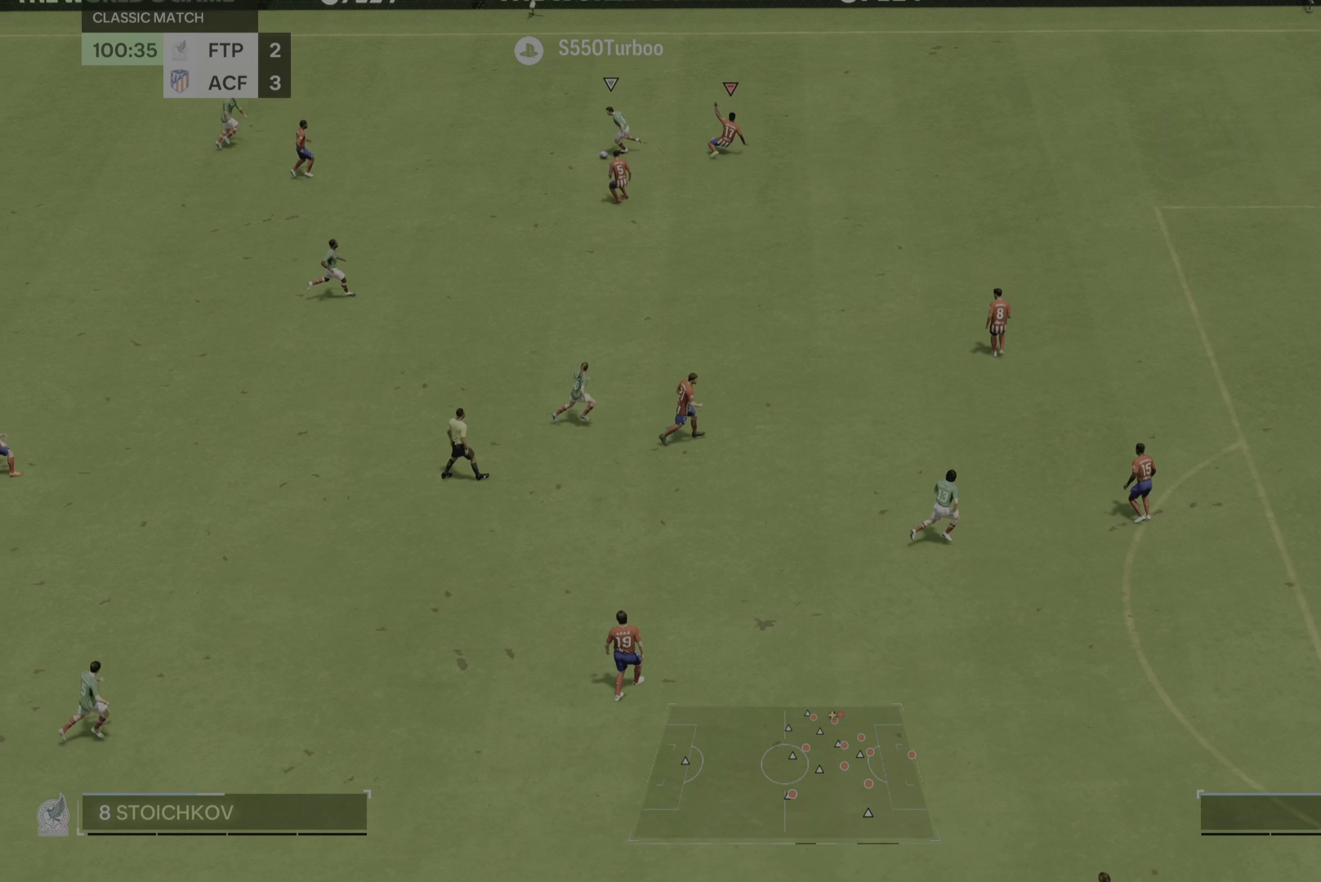
{"buttons": [], "left_stick": "left", "right_stick": "center", "events": []}
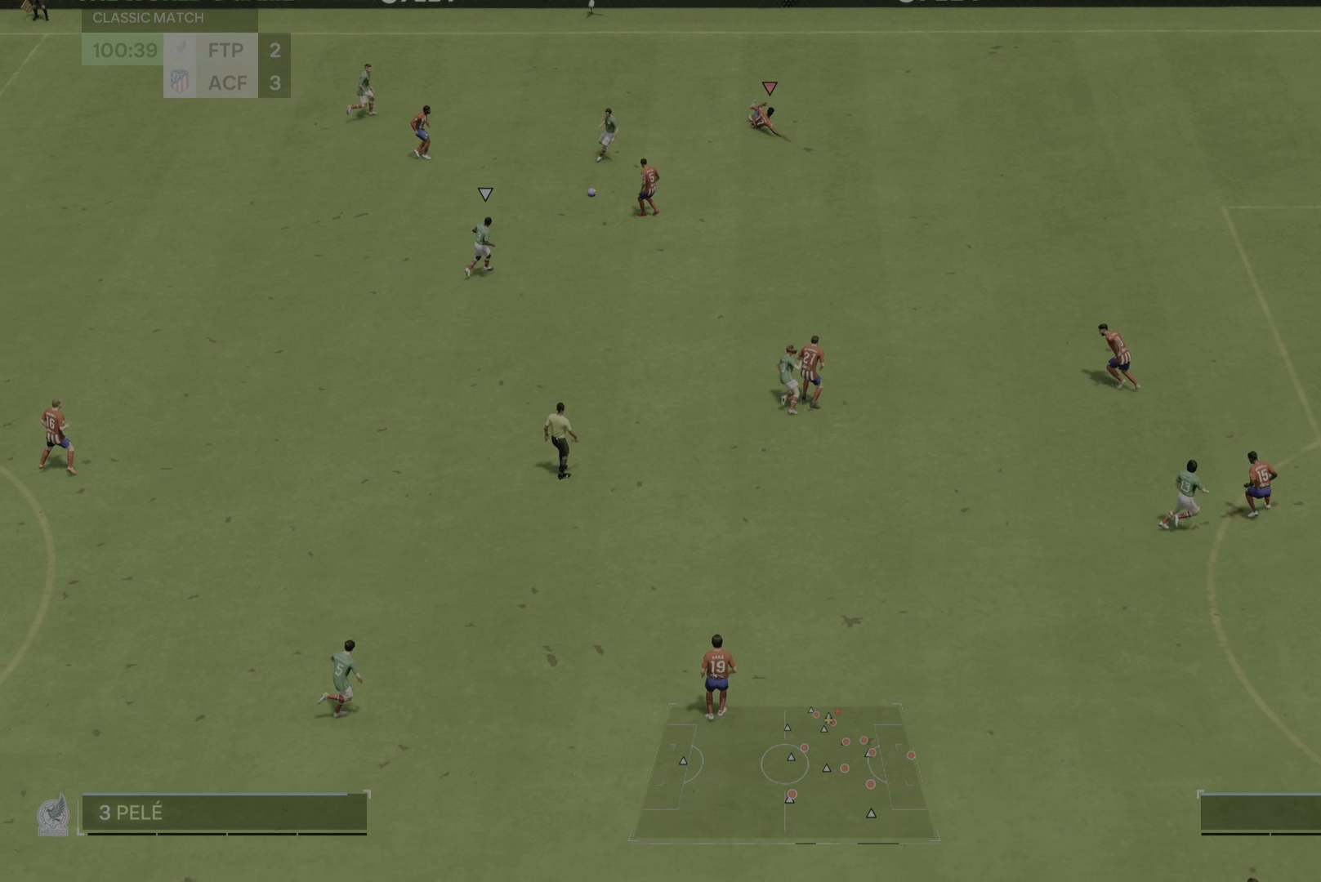
{"buttons": [], "left_stick": "down", "right_stick": "center", "events": [[100, "left_stick", "right"], [200, "left_stick", "down-right"], [433, "left_stick", "down"]]}
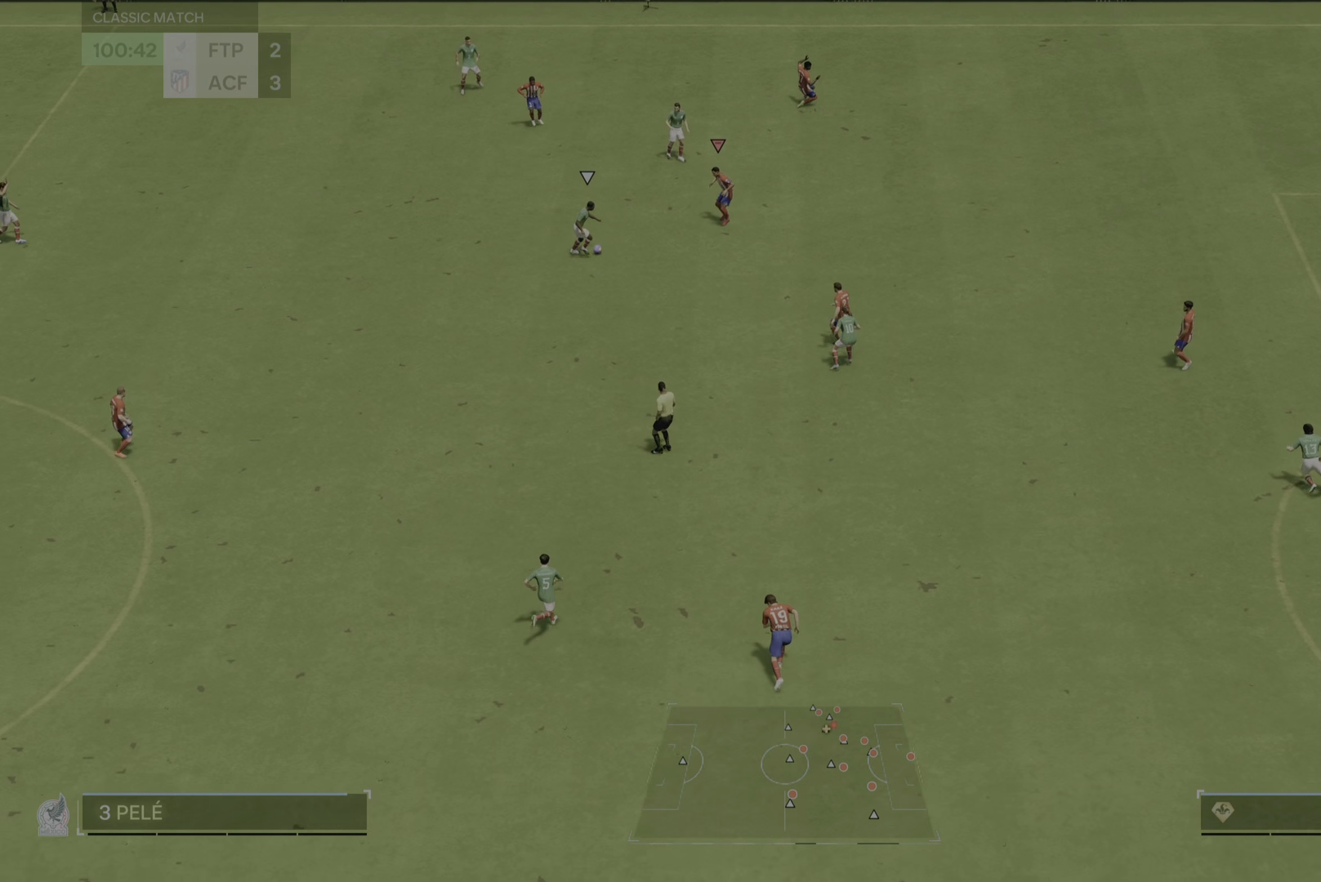
{"buttons": [], "left_stick": "down", "right_stick": "center", "events": []}
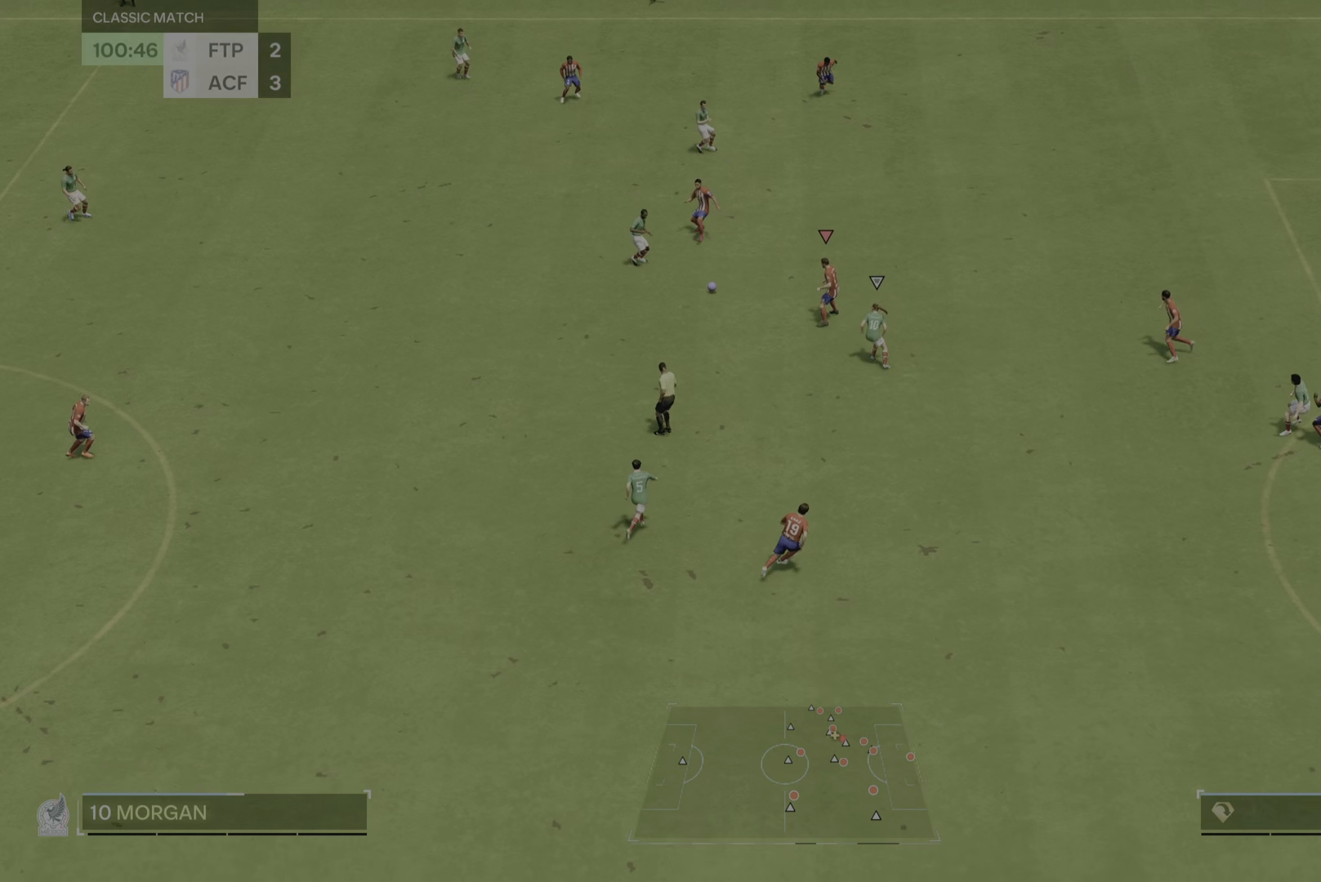
{"buttons": [], "left_stick": "down-left", "right_stick": "center", "events": [[284, "left_stick", "down-left"]]}